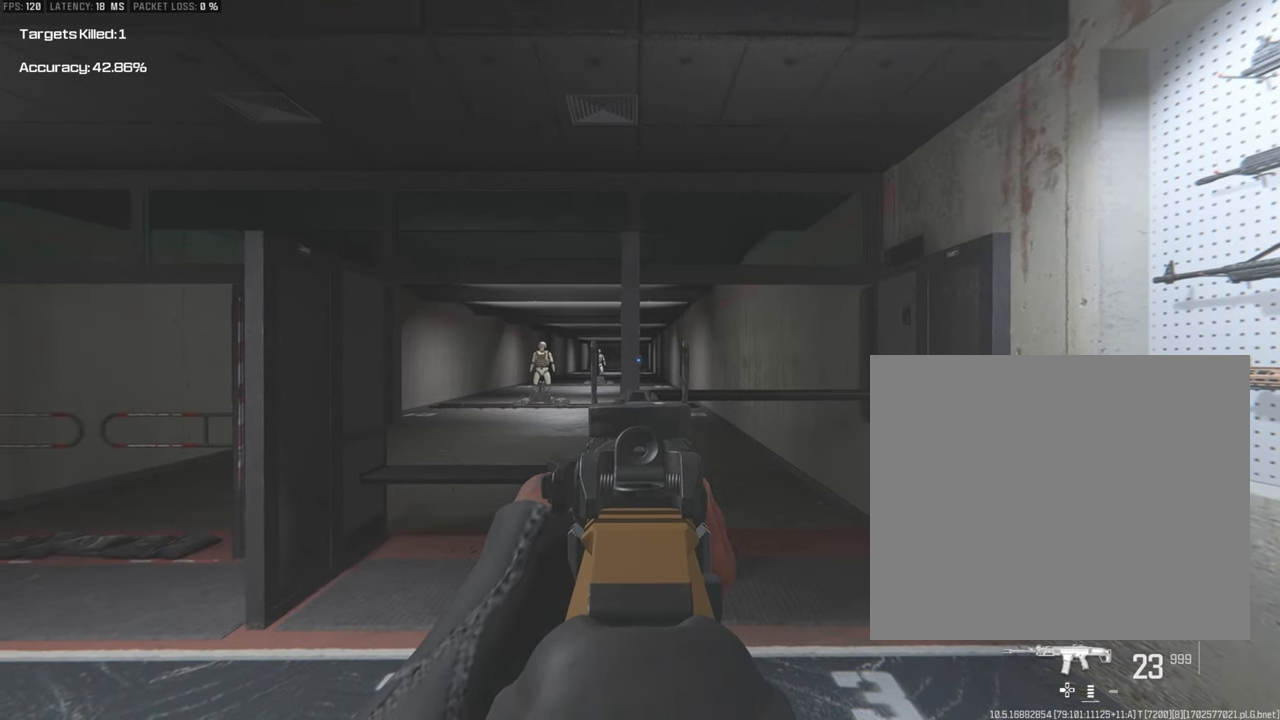
Gameplay with a controller (PlayStation layout); each line is a JSON object with the inputs held at the frame after it. "events" lists button and stick changes between this image and that frame as [ms after this image, input, new state], when the widget could be followed in between.
{"buttons": ["L1"], "left_stick": "down", "right_stick": "center", "events": []}
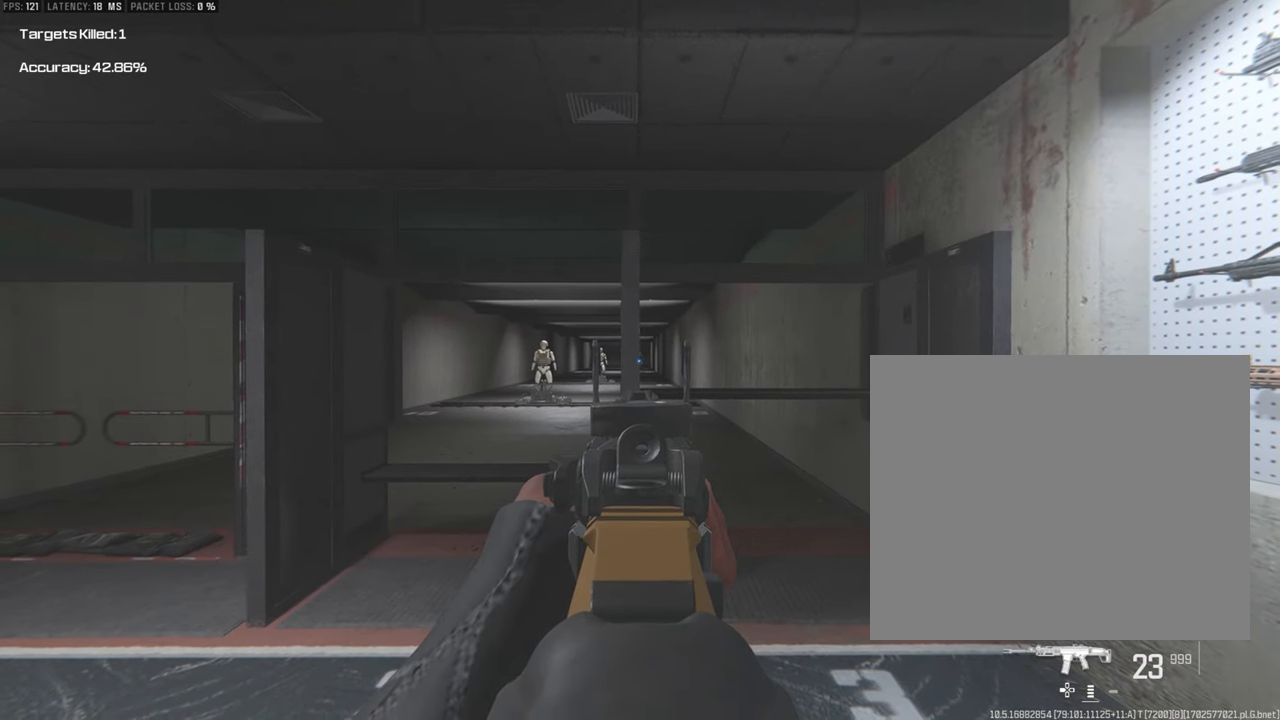
{"buttons": ["L1"], "left_stick": "down", "right_stick": "center", "events": []}
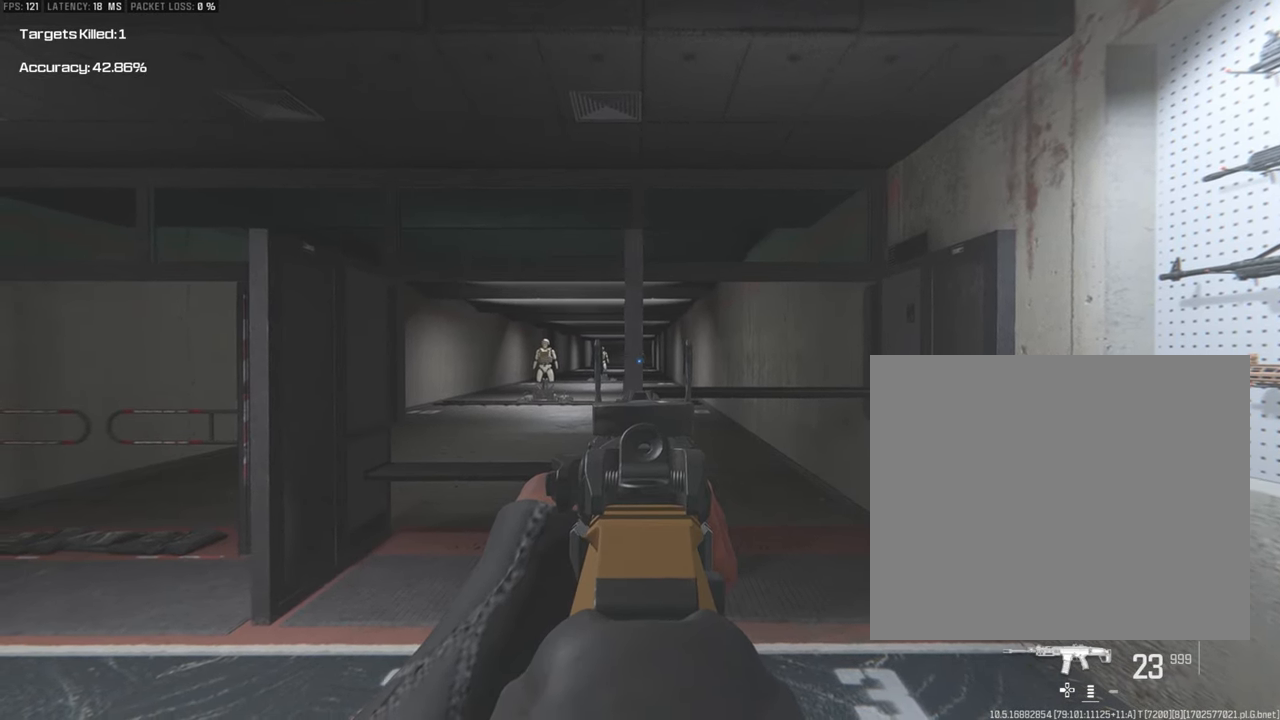
{"buttons": ["L1"], "left_stick": "down", "right_stick": "center", "events": []}
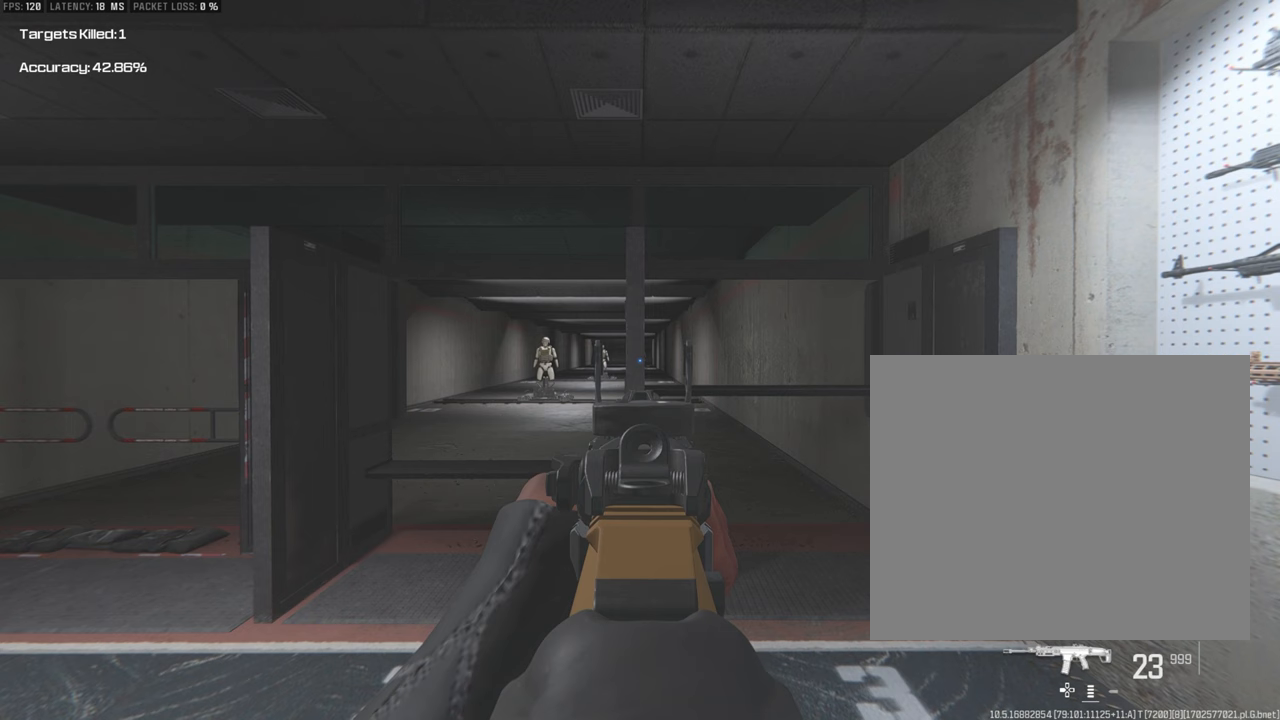
{"buttons": ["L1"], "left_stick": "down", "right_stick": "center", "events": []}
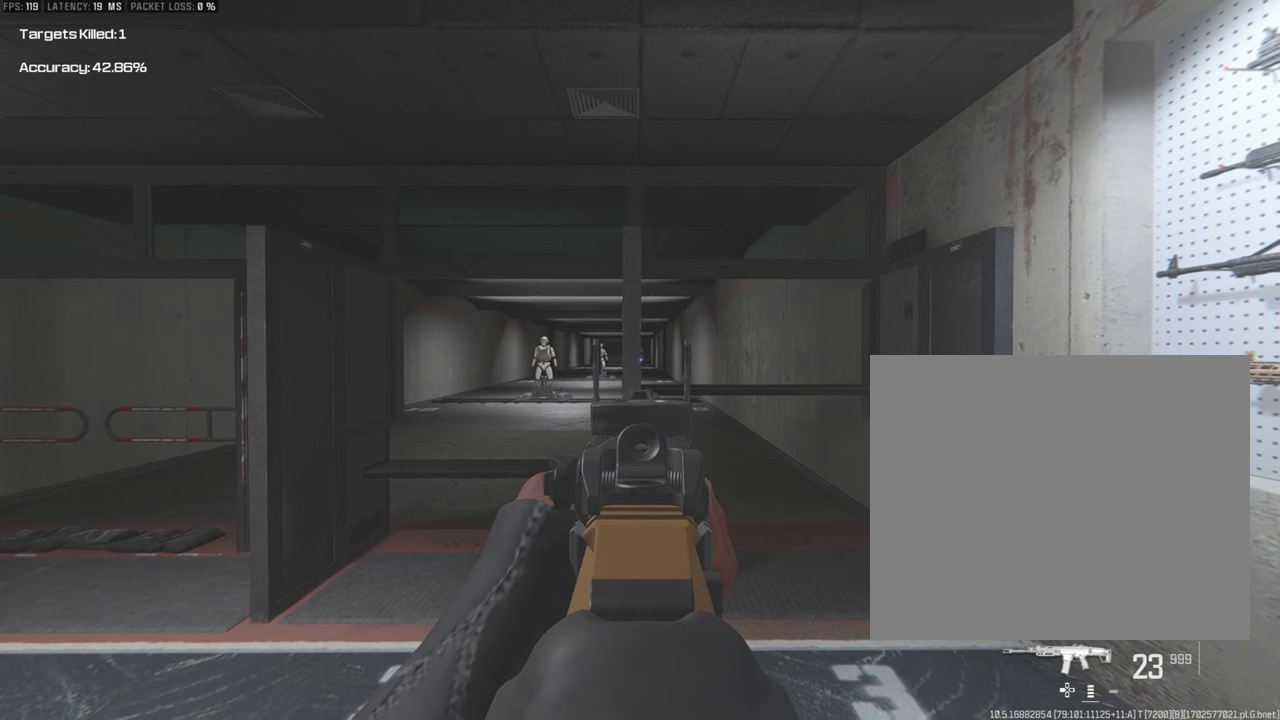
{"buttons": ["L1"], "left_stick": "down", "right_stick": "center", "events": []}
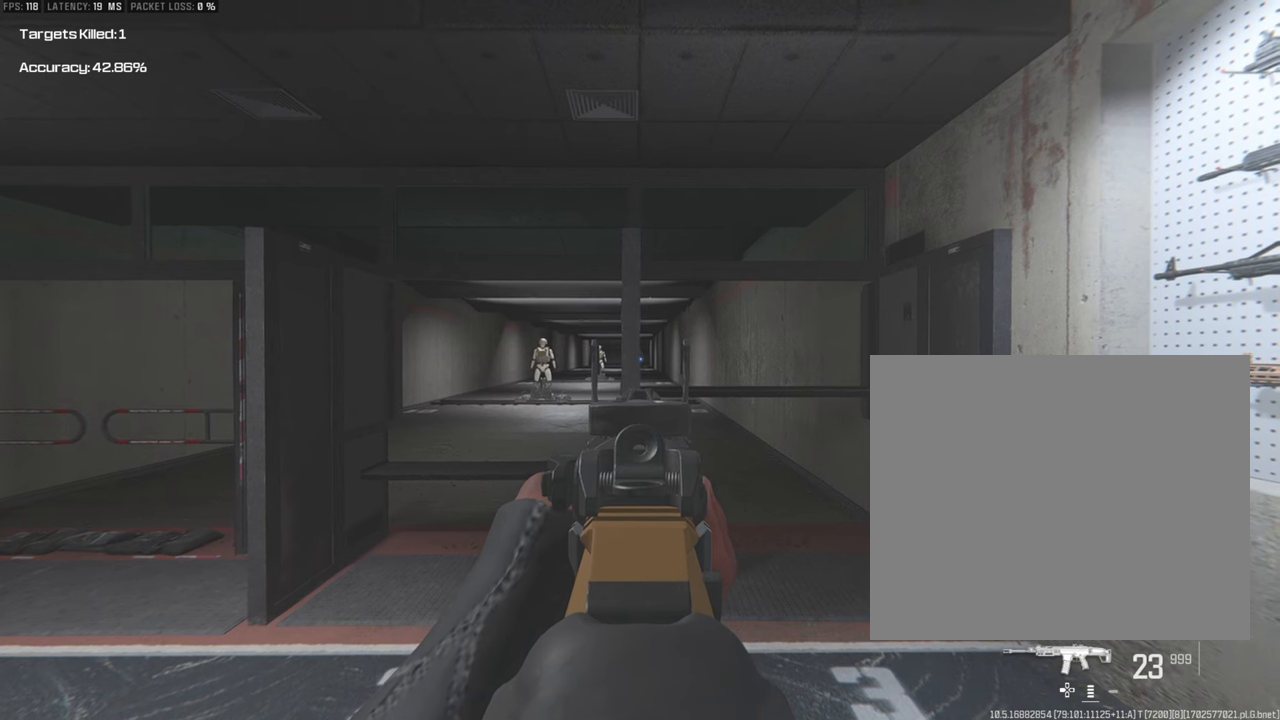
{"buttons": ["L1"], "left_stick": "down", "right_stick": "center", "events": []}
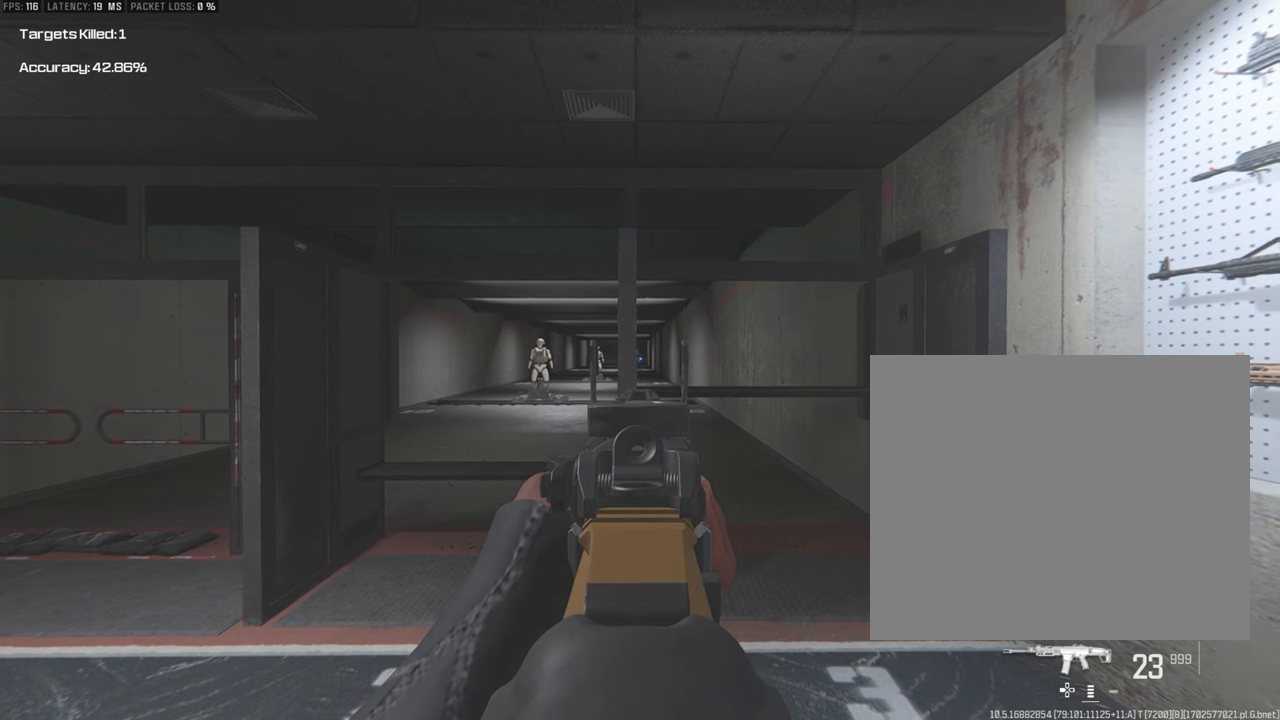
{"buttons": ["L1"], "left_stick": "down", "right_stick": "center", "events": []}
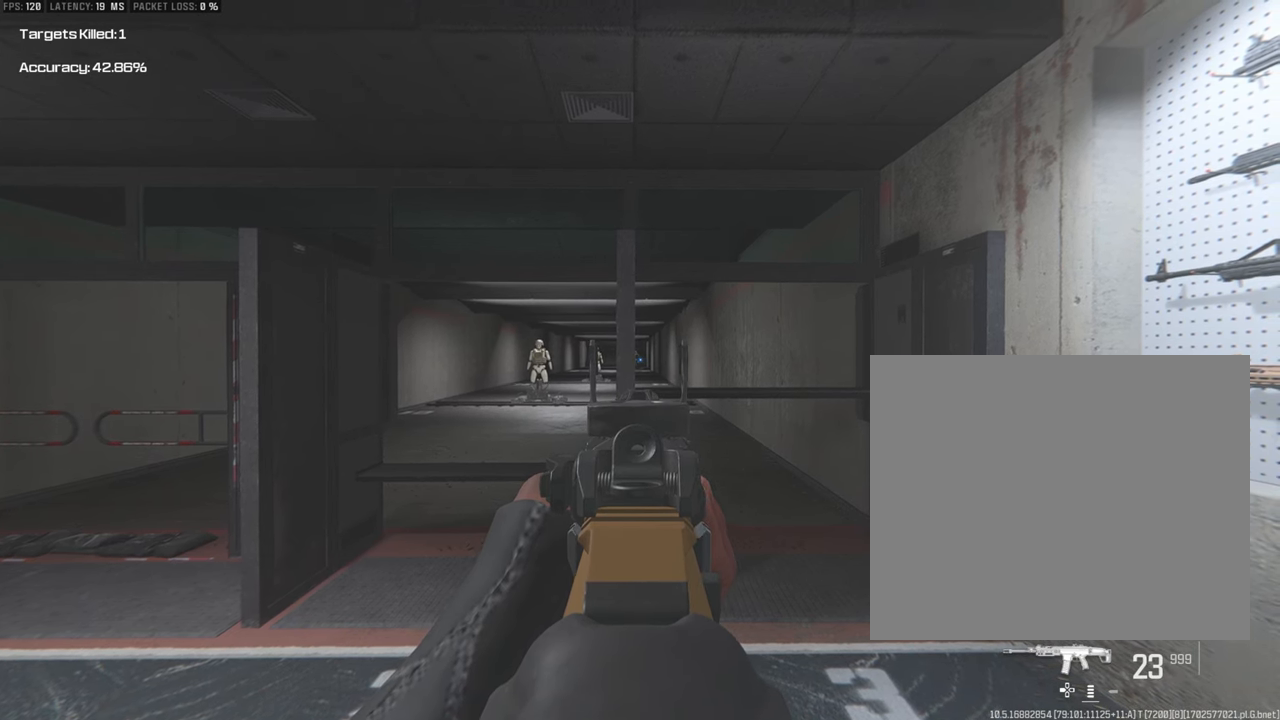
{"buttons": ["L1"], "left_stick": "down", "right_stick": "center", "events": []}
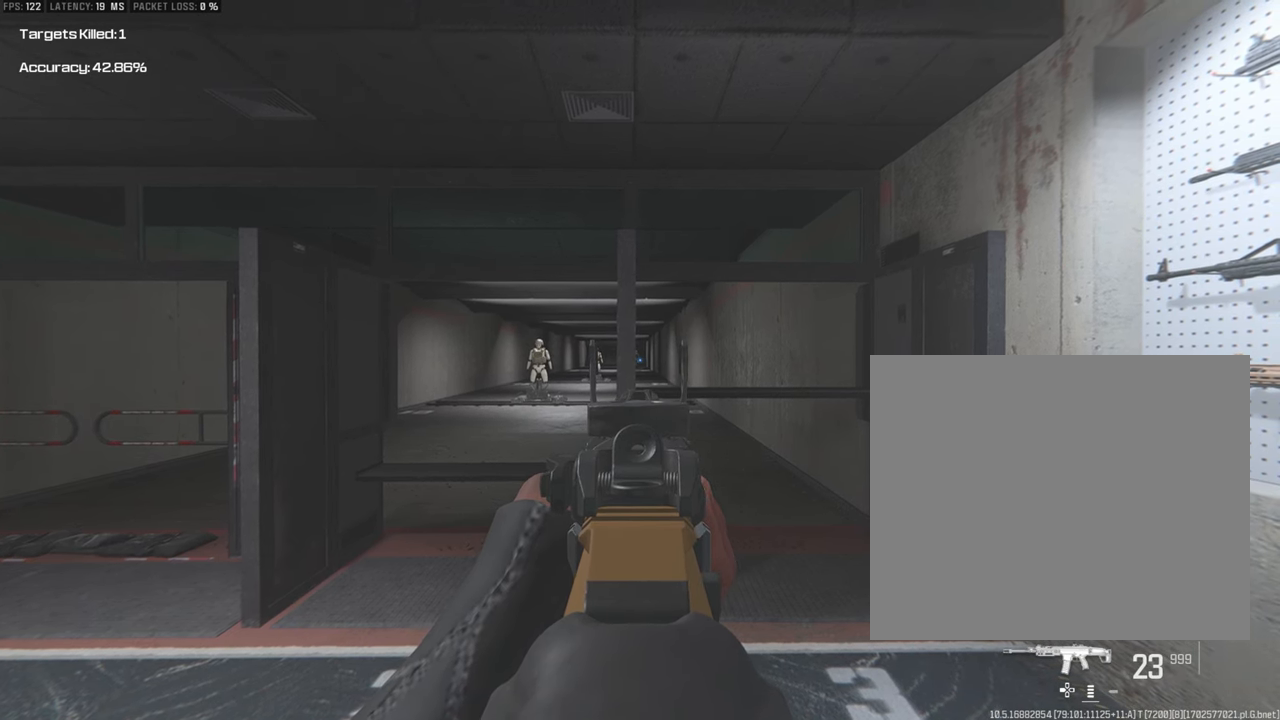
{"buttons": ["L1"], "left_stick": "down", "right_stick": "center", "events": []}
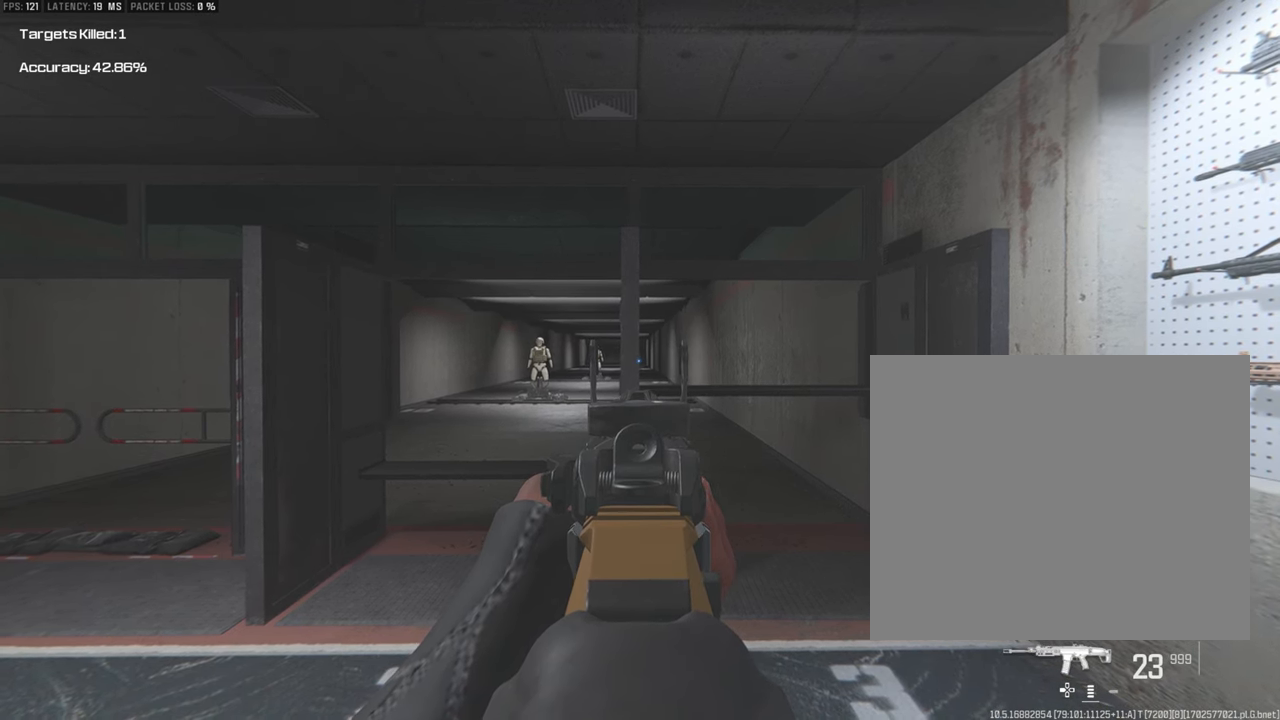
{"buttons": ["L1"], "left_stick": "down", "right_stick": "center", "events": [[167, "left_stick", "down-right"], [367, "left_stick", "down"]]}
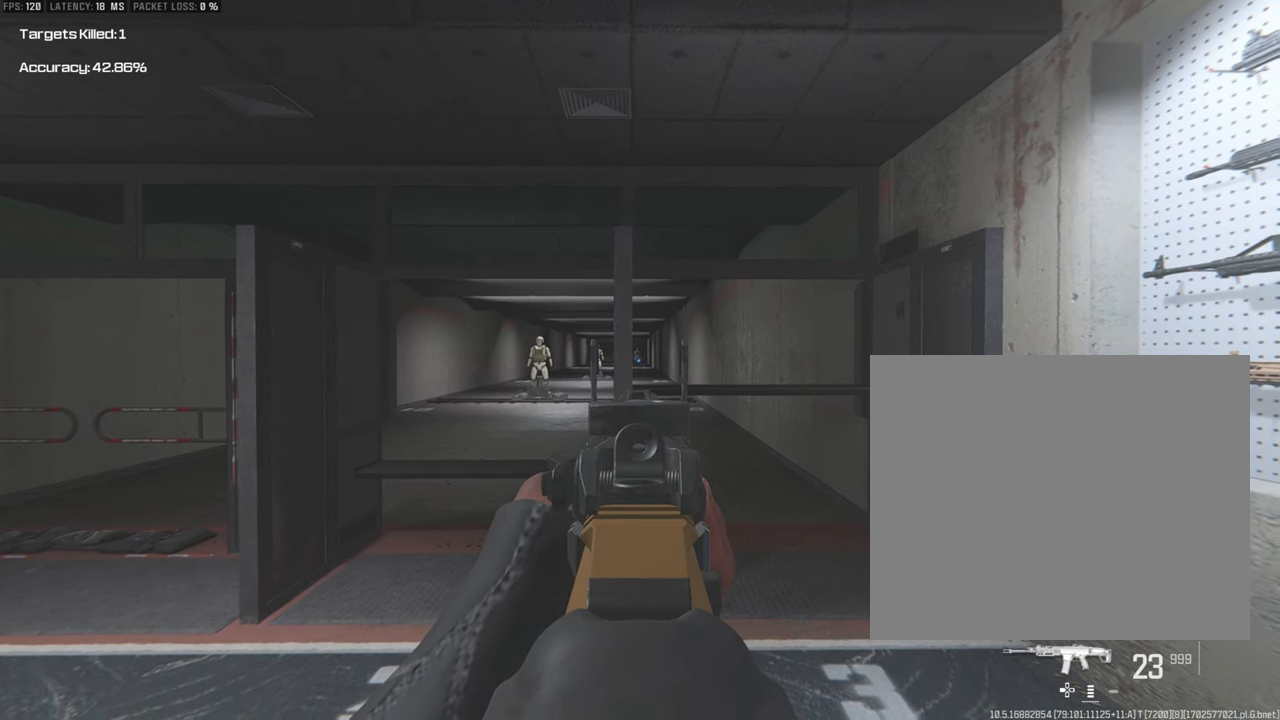
{"buttons": ["L1"], "left_stick": "down", "right_stick": "center", "events": []}
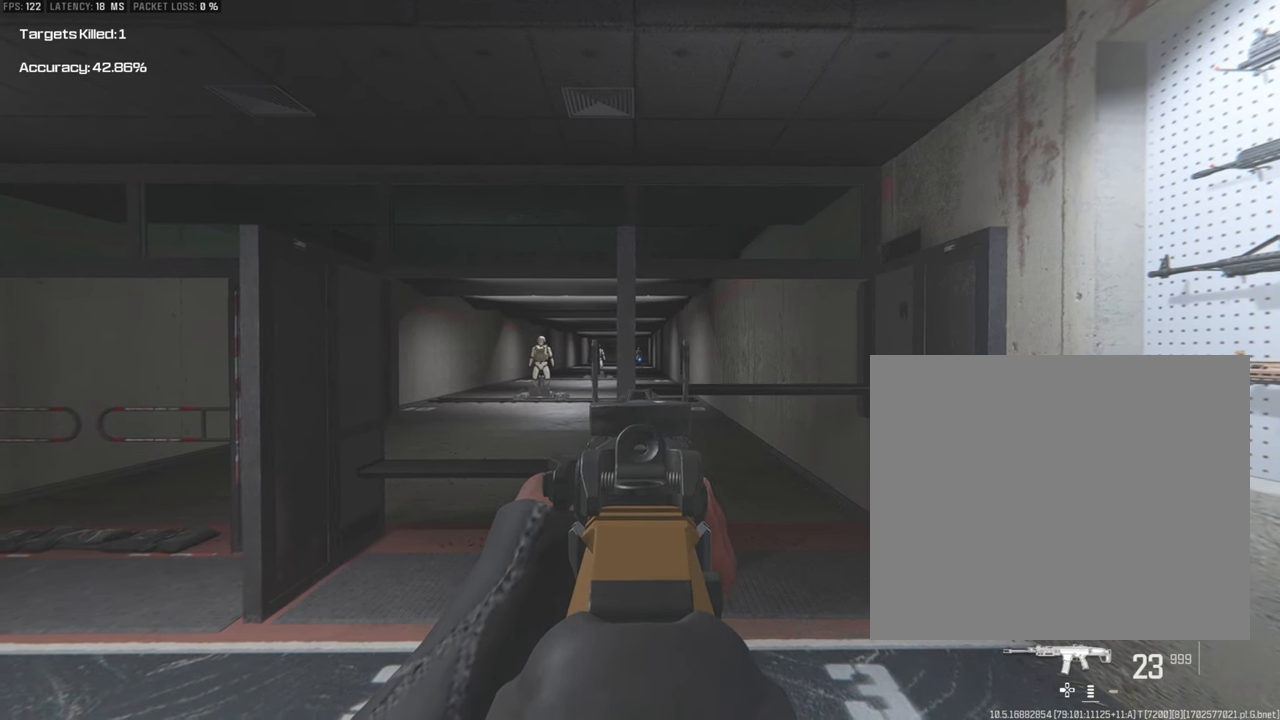
{"buttons": ["L1"], "left_stick": "down", "right_stick": "center", "events": []}
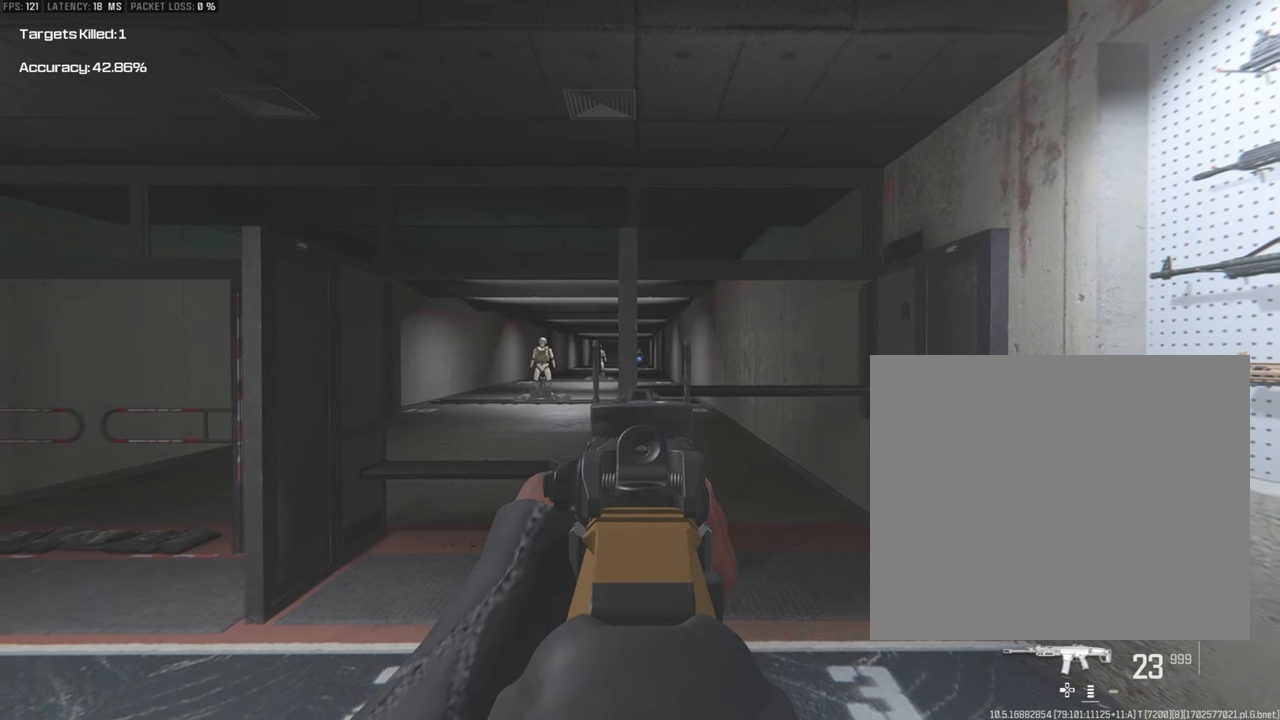
{"buttons": ["L1"], "left_stick": "down", "right_stick": "center", "events": []}
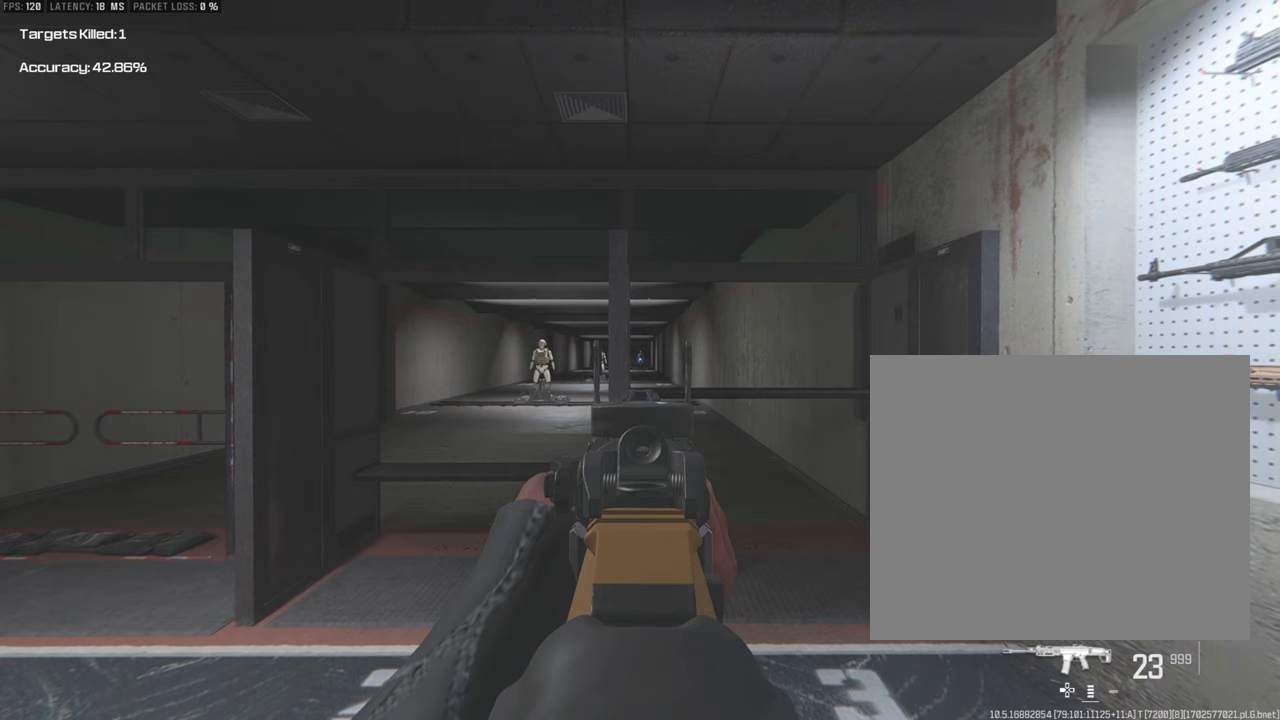
{"buttons": ["L1"], "left_stick": "down", "right_stick": "center", "events": [[67, "left_stick", "down-right"], [483, "left_stick", "down"]]}
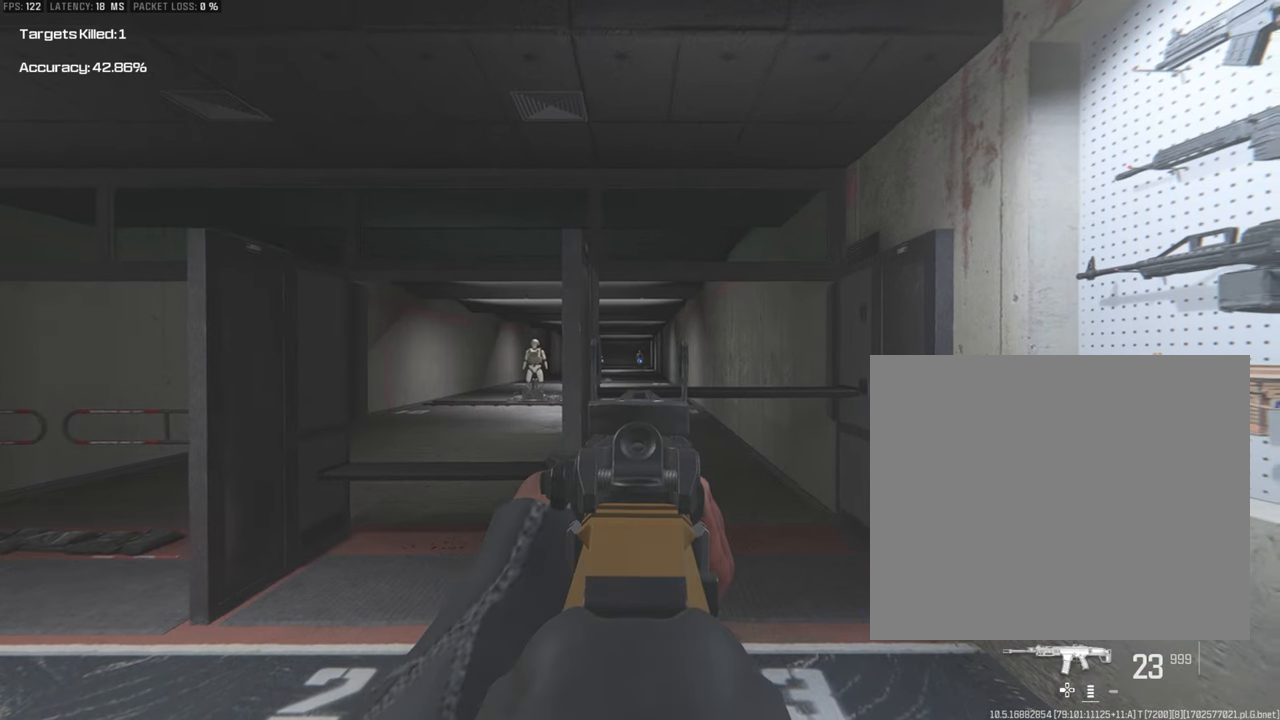
{"buttons": ["L1"], "left_stick": "down", "right_stick": "center", "events": []}
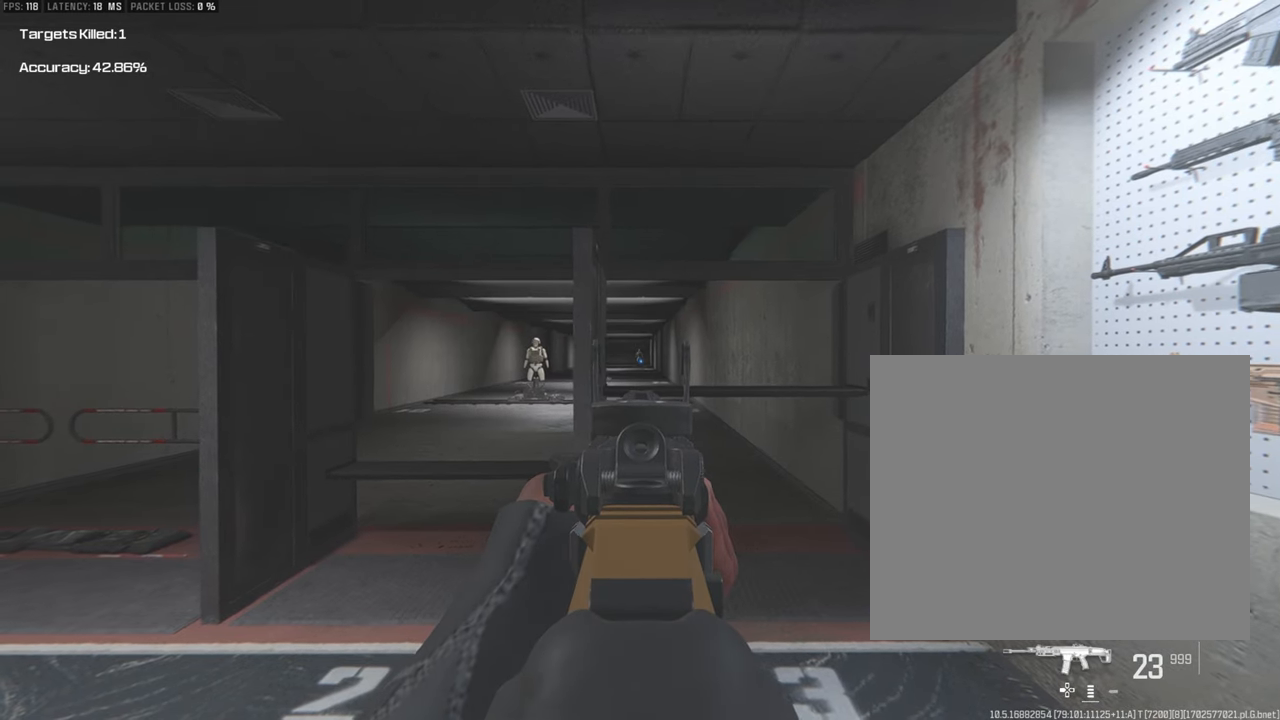
{"buttons": ["L1"], "left_stick": "down", "right_stick": "center", "events": []}
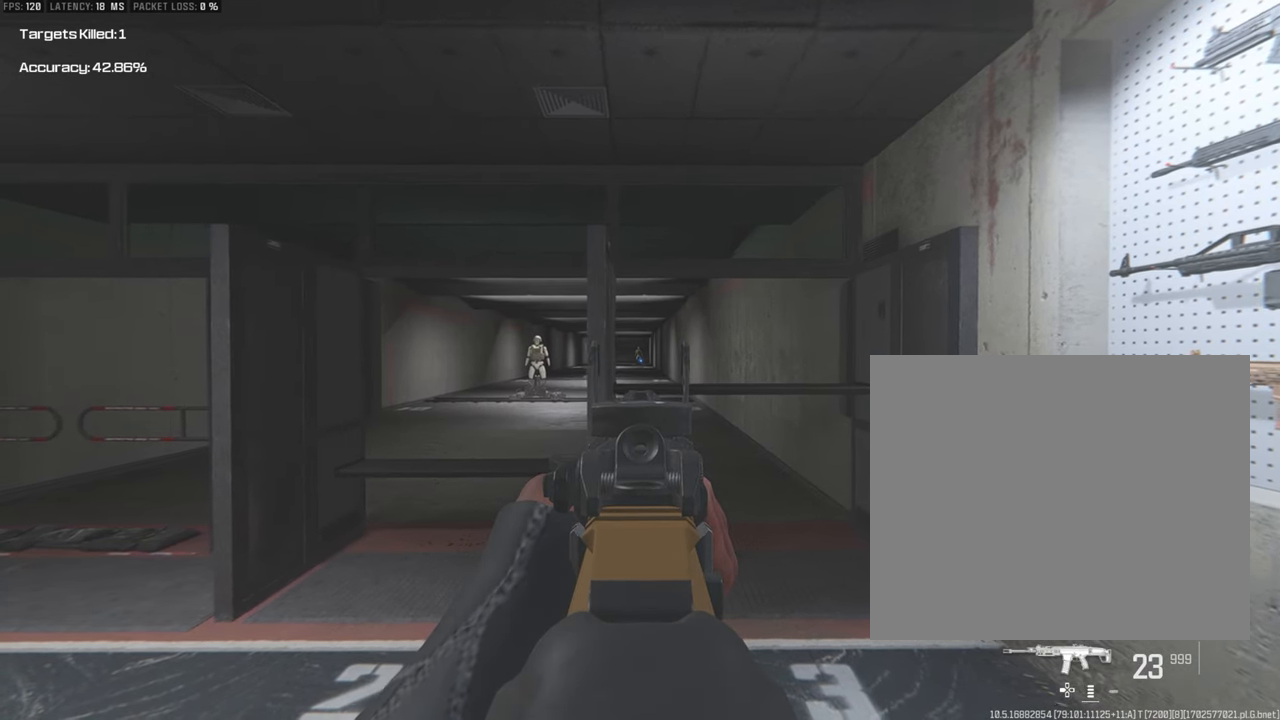
{"buttons": ["L1"], "left_stick": "center", "right_stick": "center", "events": [[333, "left_stick", "center"]]}
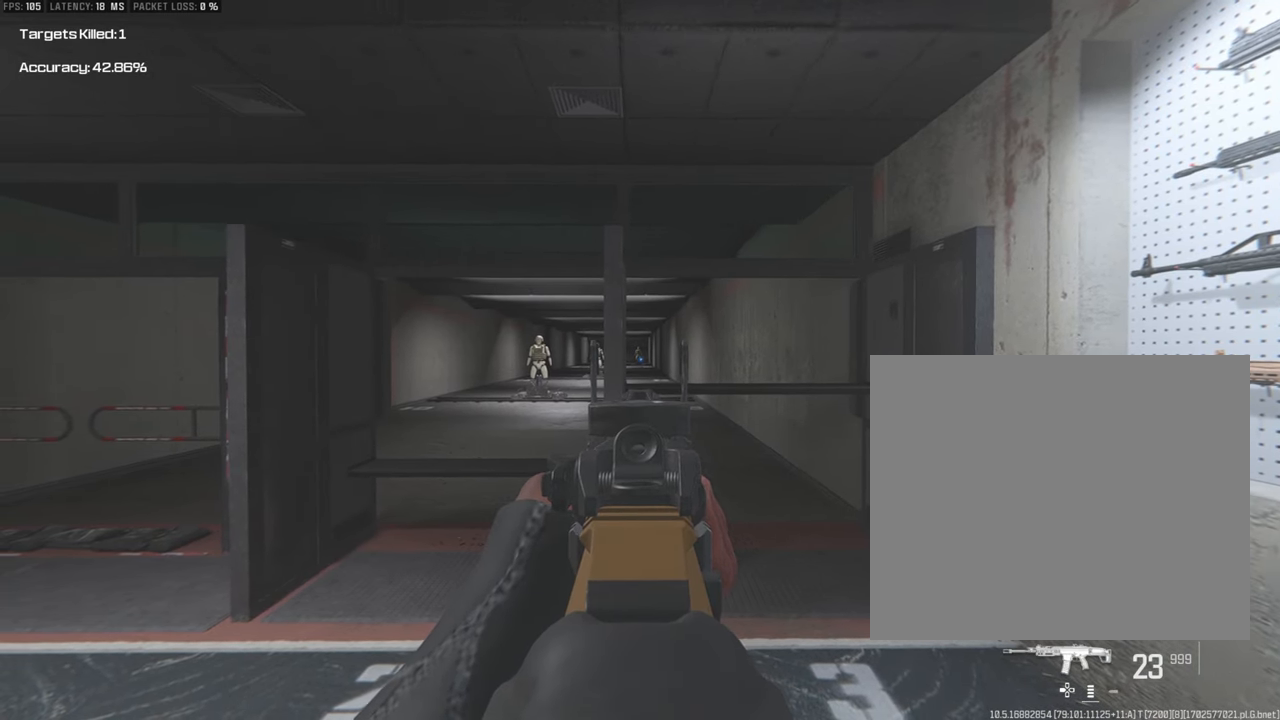
{"buttons": ["L1"], "left_stick": "center", "right_stick": "center", "events": []}
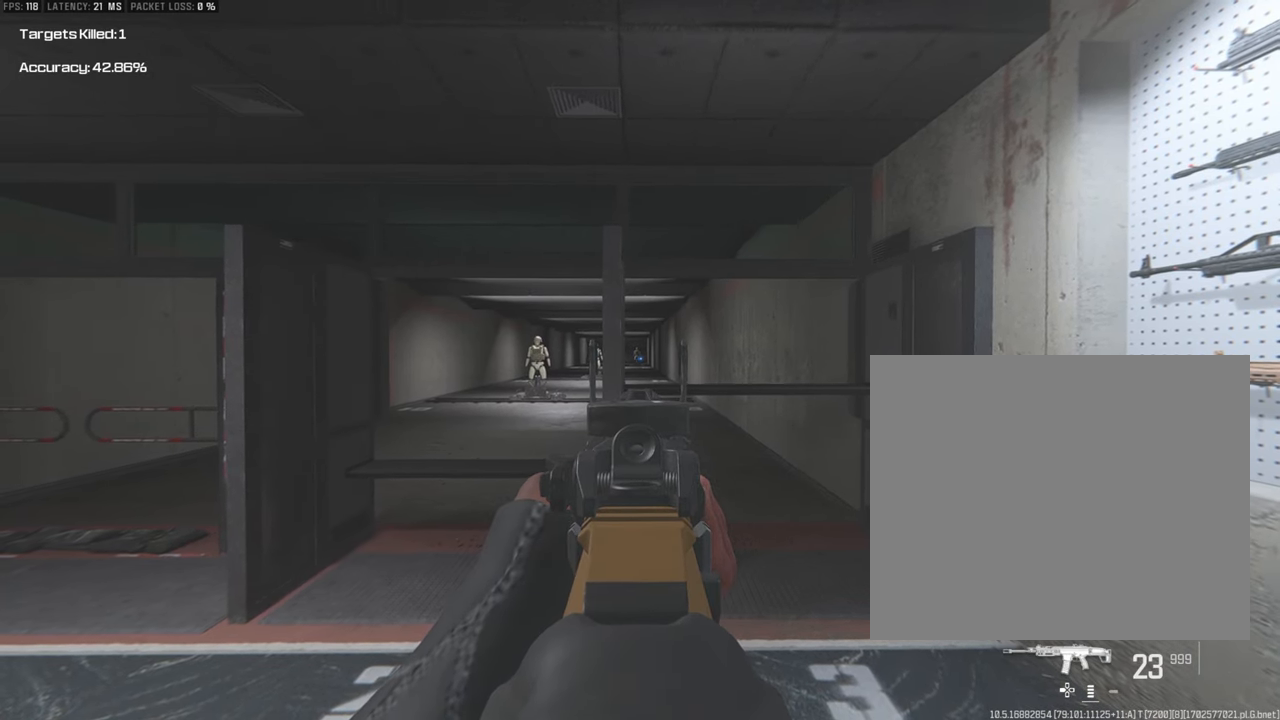
{"buttons": ["L1"], "left_stick": "center", "right_stick": "center", "events": []}
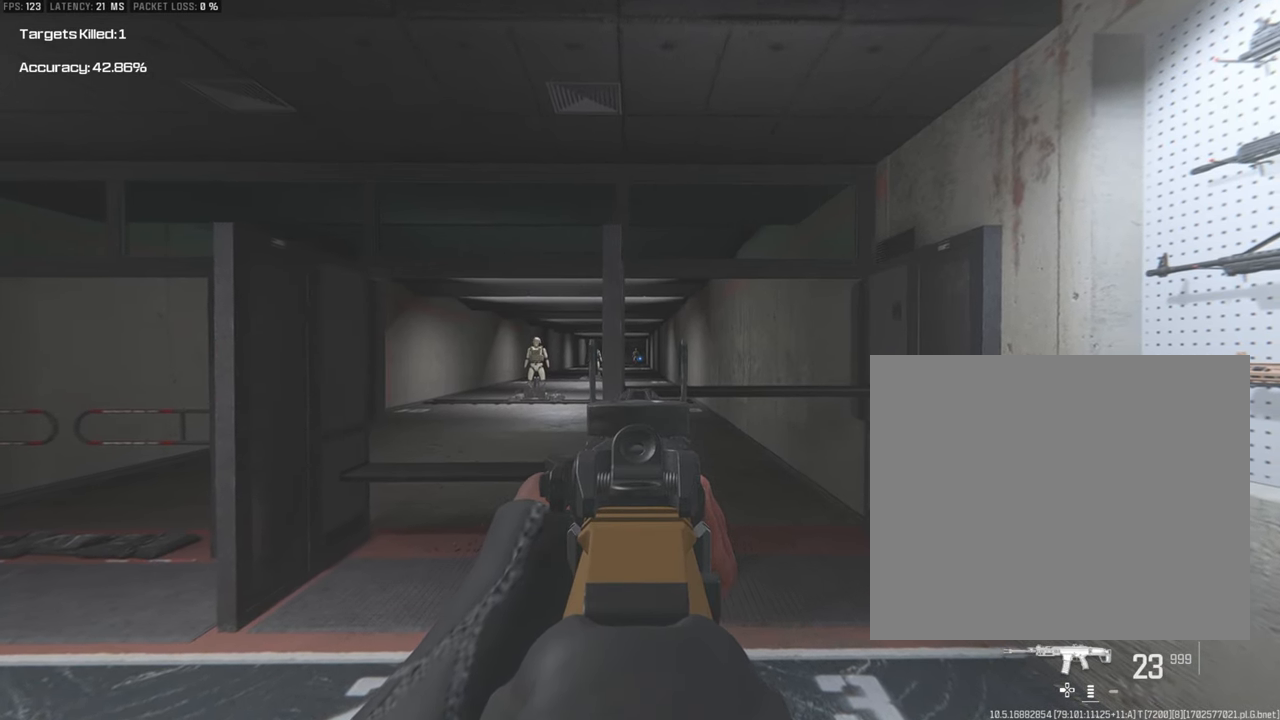
{"buttons": ["L1"], "left_stick": "up", "right_stick": "center", "events": [[50, "left_stick", "up"]]}
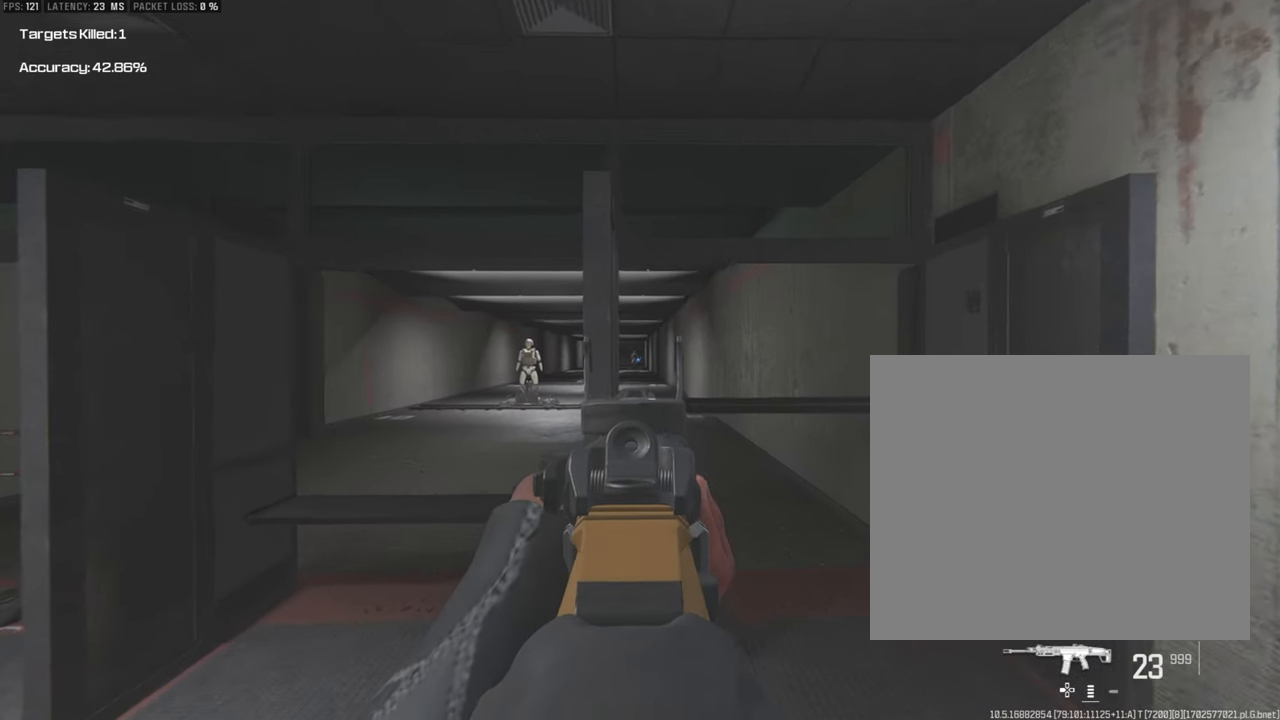
{"buttons": ["L1"], "left_stick": "up", "right_stick": "center", "events": []}
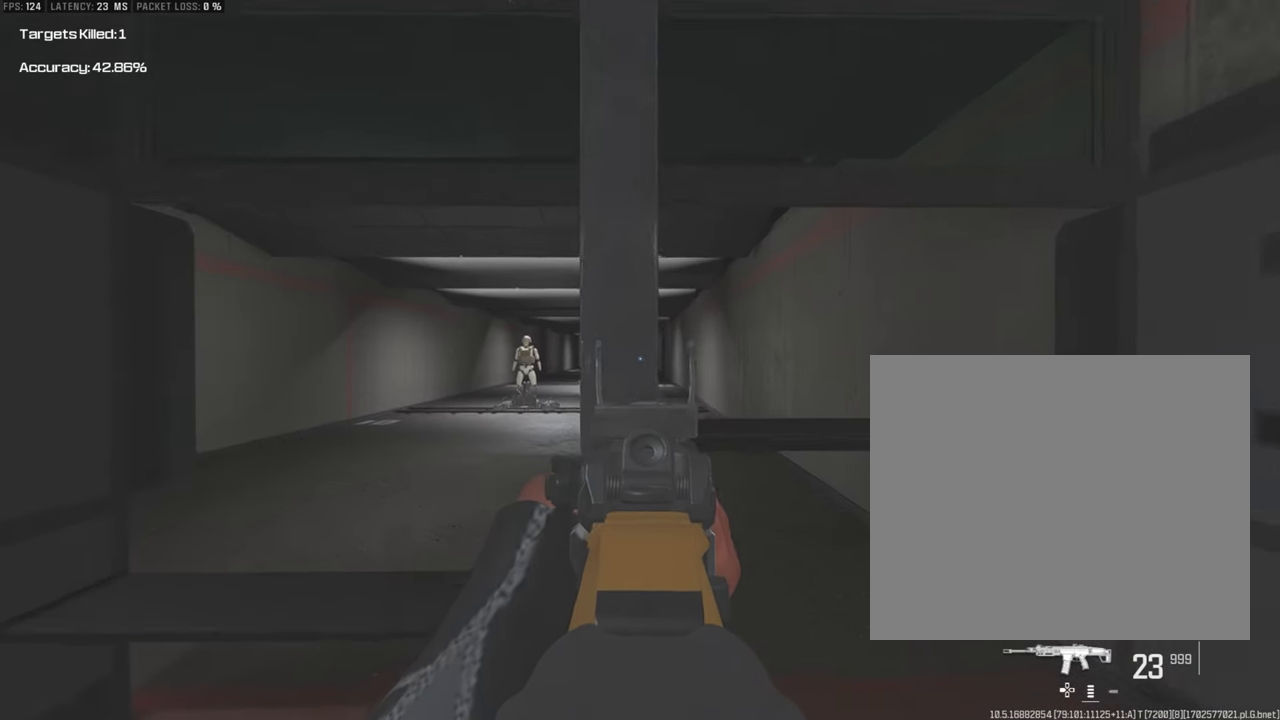
{"buttons": ["L1"], "left_stick": "down", "right_stick": "center", "events": [[133, "left_stick", "center"], [250, "left_stick", "down"]]}
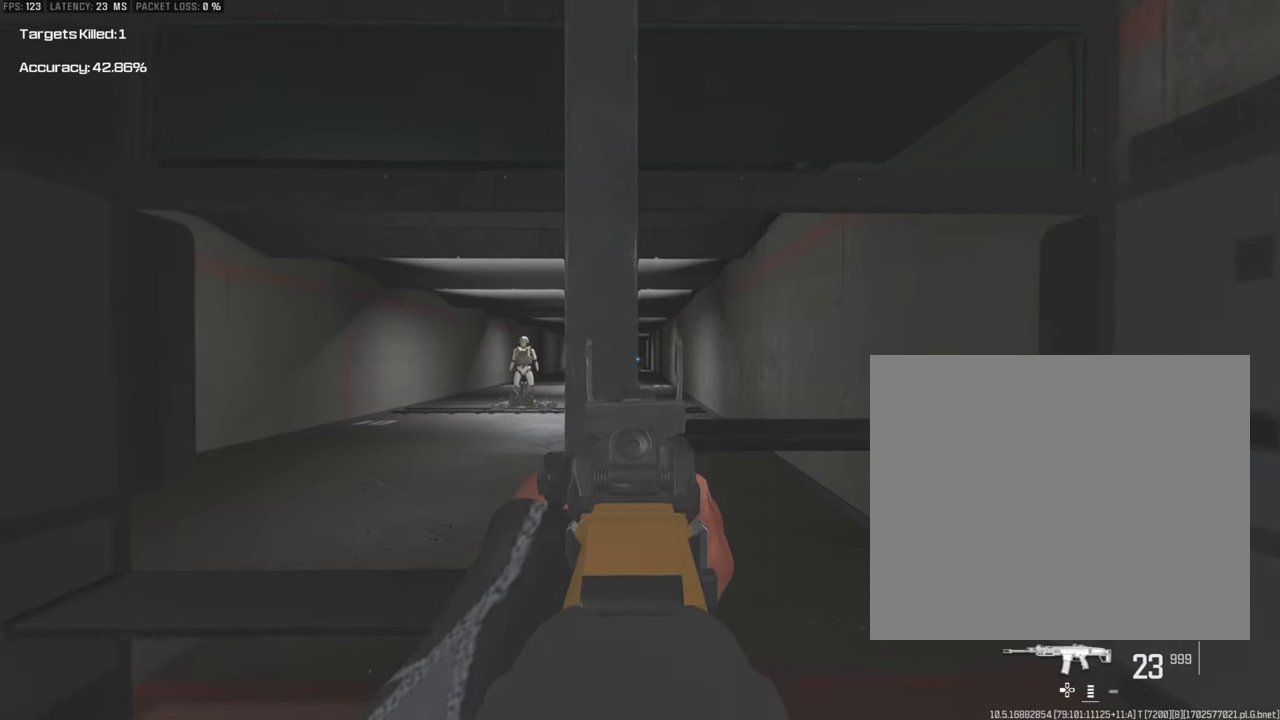
{"buttons": ["L1"], "left_stick": "down", "right_stick": "center", "events": []}
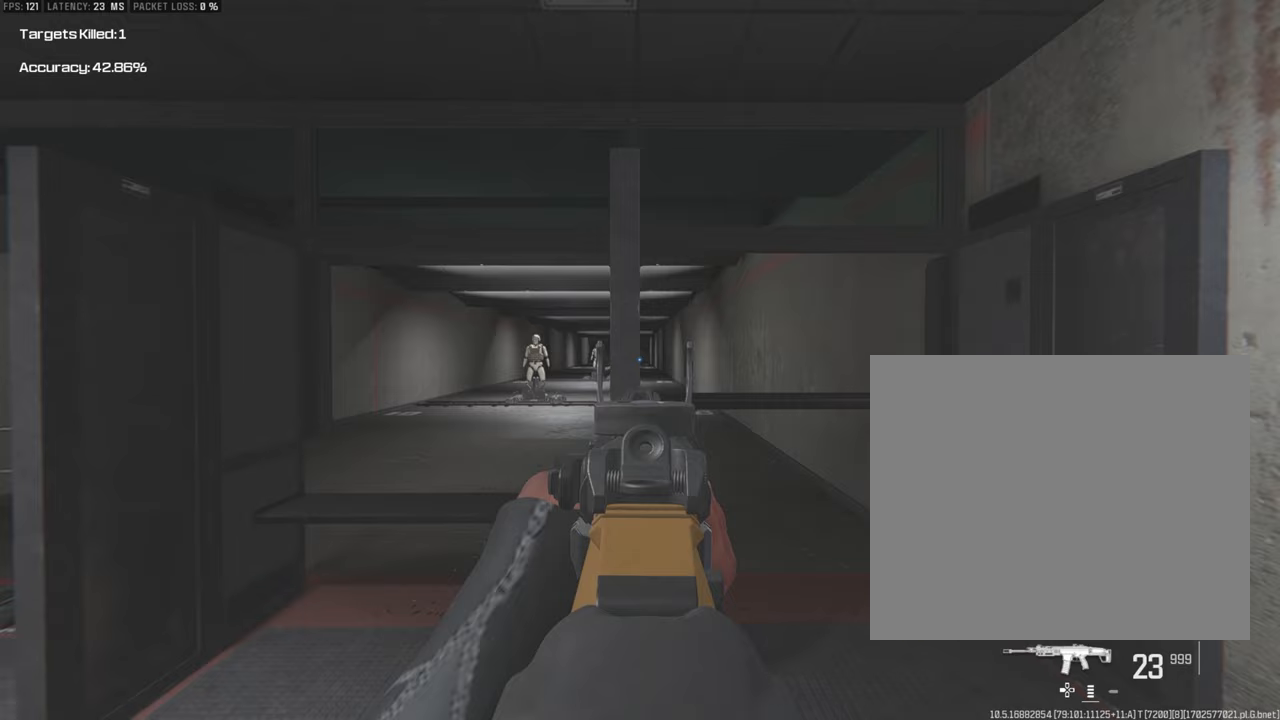
{"buttons": ["L1"], "left_stick": "center", "right_stick": "center", "events": [[483, "left_stick", "center"]]}
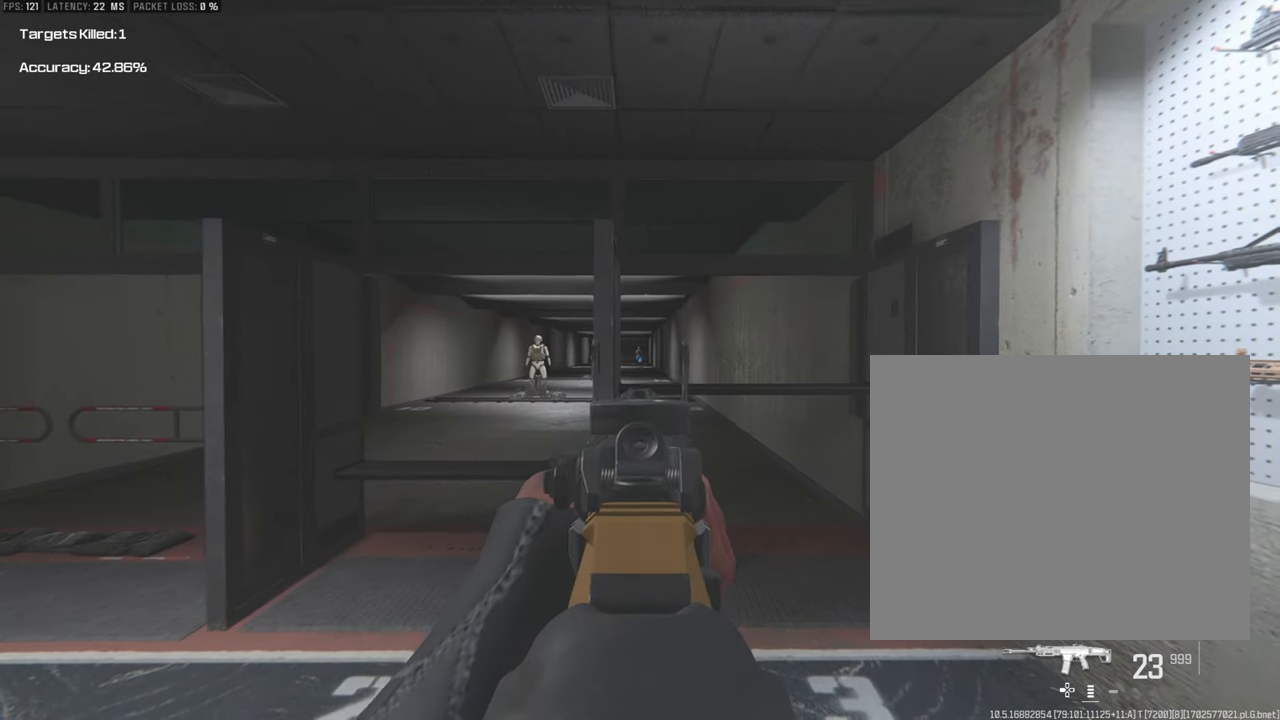
{"buttons": ["SQUARE"], "left_stick": "center", "right_stick": "center", "events": [[183, "SQUARE", "down"], [217, "L1", "up"]]}
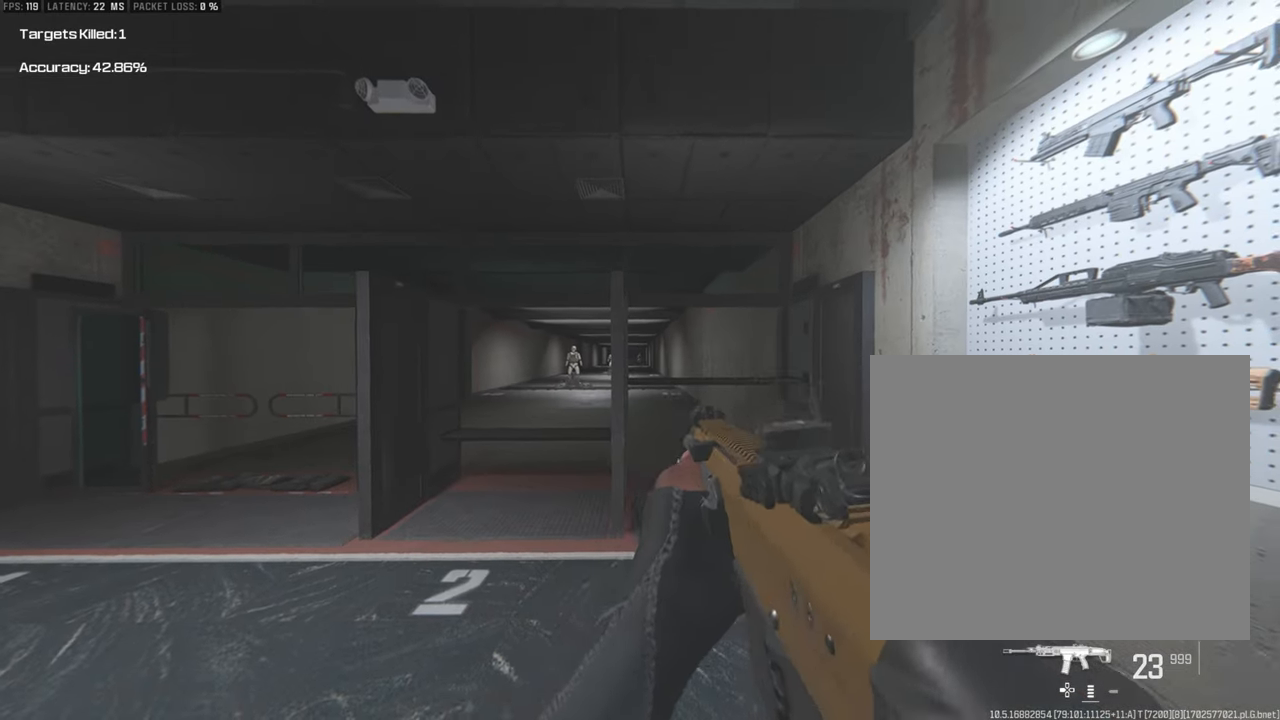
{"buttons": [], "left_stick": "center", "right_stick": "center", "events": [[317, "SQUARE", "up"]]}